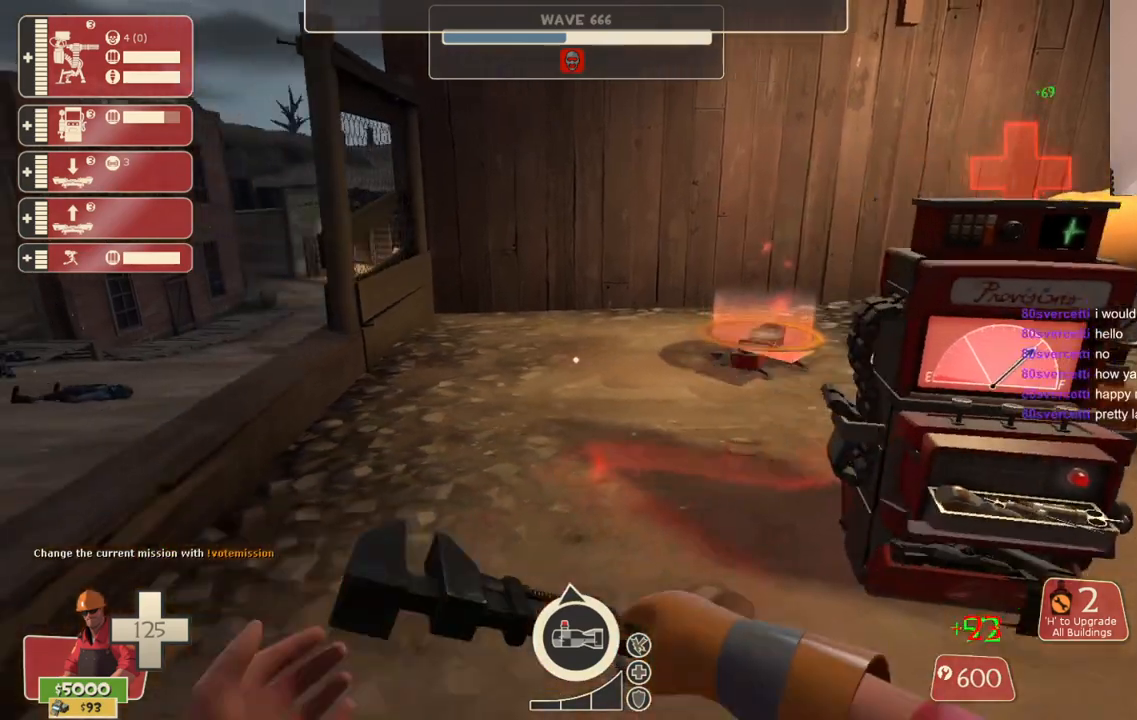
Gameplay with a controller (PlayStation layout); each line is a JSON object with the inputs held at the frame after it. "events" lists button and stick changes between this image and that frame as [ms after this image, input, new state], when the widget could be followed in between.
{"buttons": [], "left_stick": "left", "right_stick": "center", "events": [[100, "R2", "up"], [283, "R1", "down"], [333, "R1", "up"], [400, "R1", "down"], [483, "R1", "up"]]}
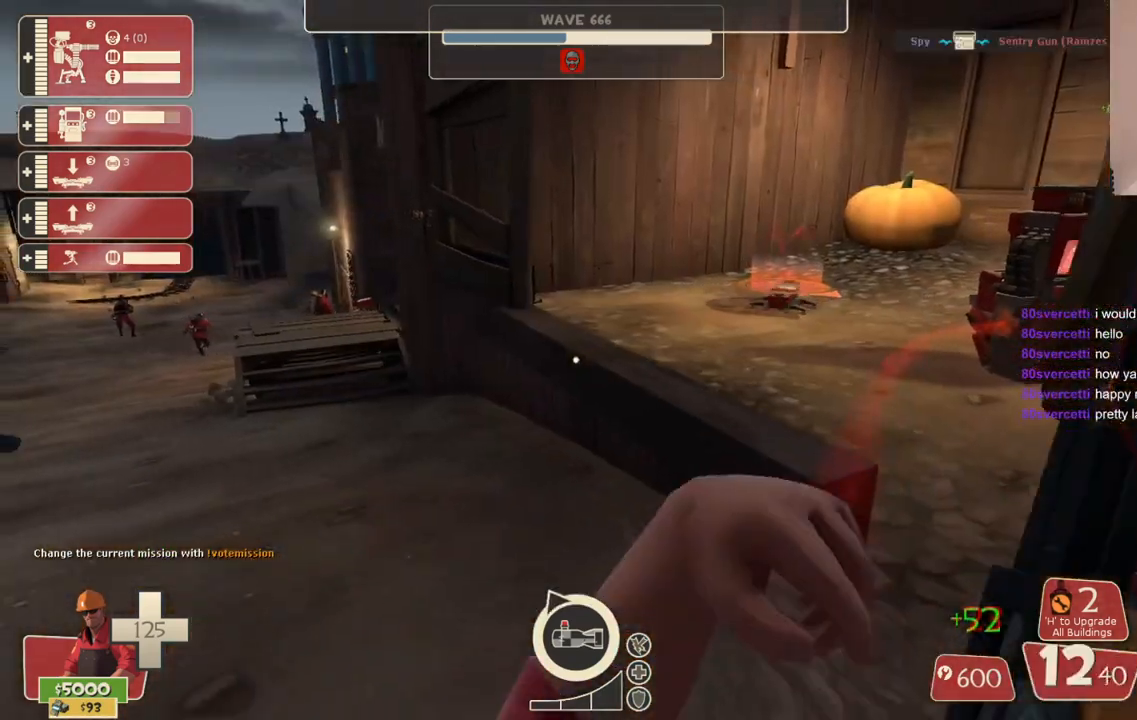
{"buttons": ["SQUARE"], "left_stick": "center", "right_stick": "center", "events": [[17, "left_stick", "center"], [150, "SQUARE", "down"], [217, "SQUARE", "up"], [300, "SQUARE", "down"], [367, "SQUARE", "up"], [467, "SQUARE", "down"]]}
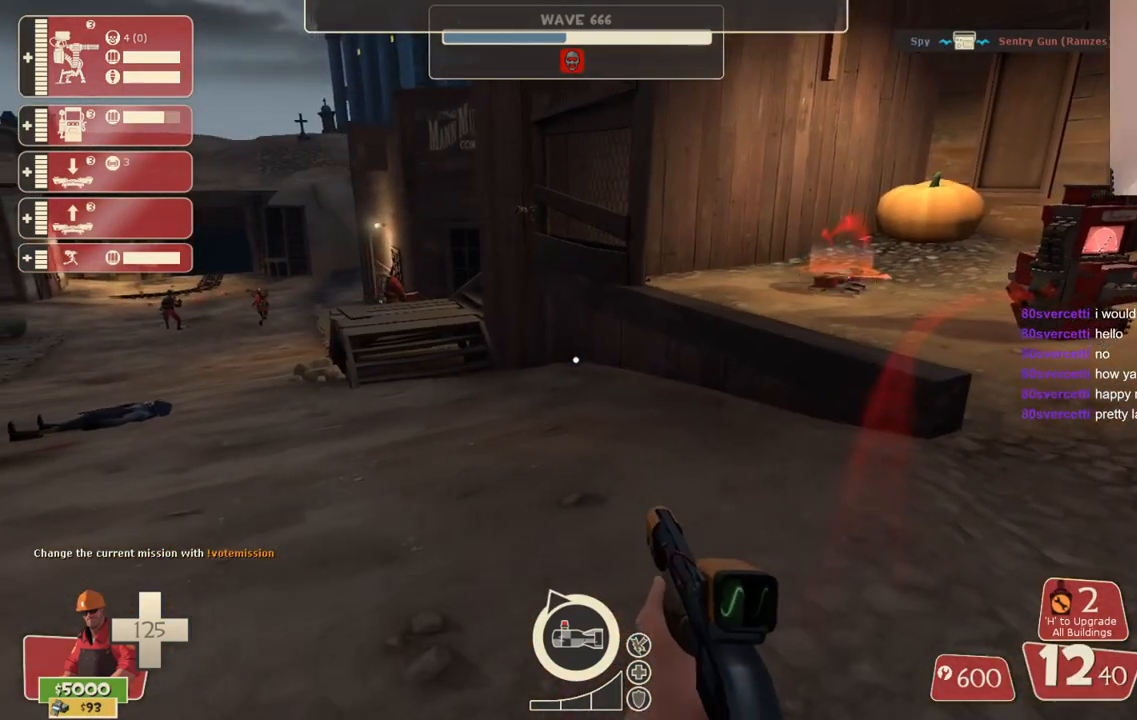
{"buttons": [], "left_stick": "center", "right_stick": "center", "events": [[100, "SQUARE", "up"], [217, "right_stick", "left"], [267, "right_stick", "center"]]}
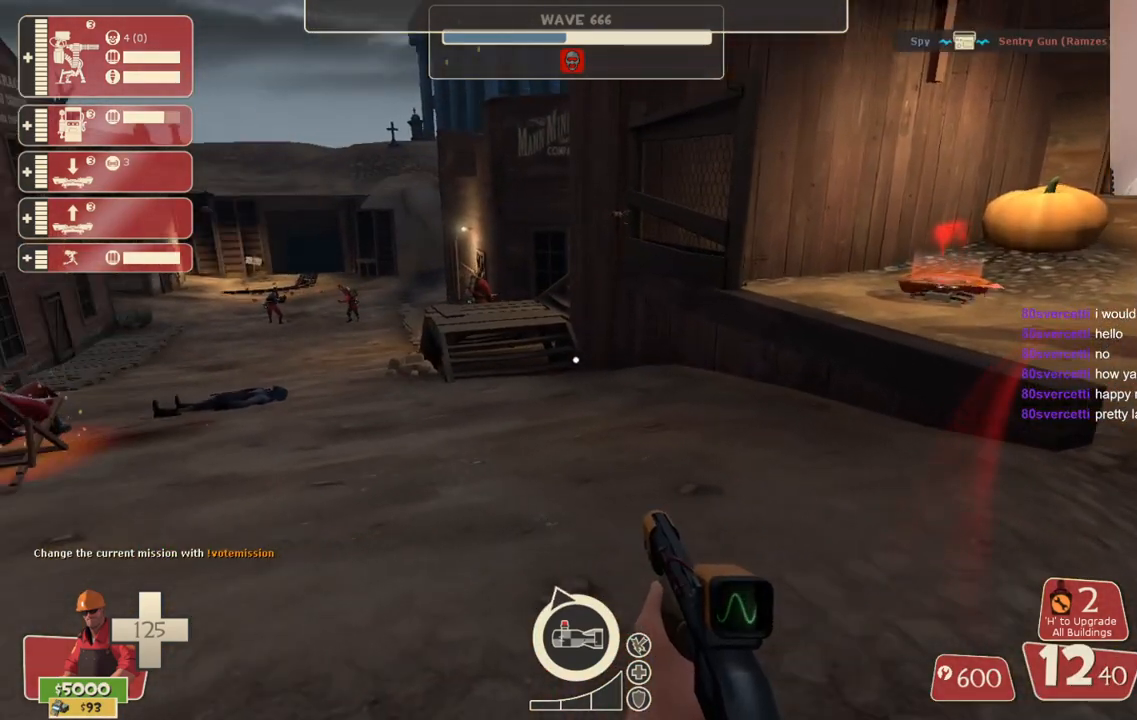
{"buttons": [], "left_stick": "center", "right_stick": "center", "events": []}
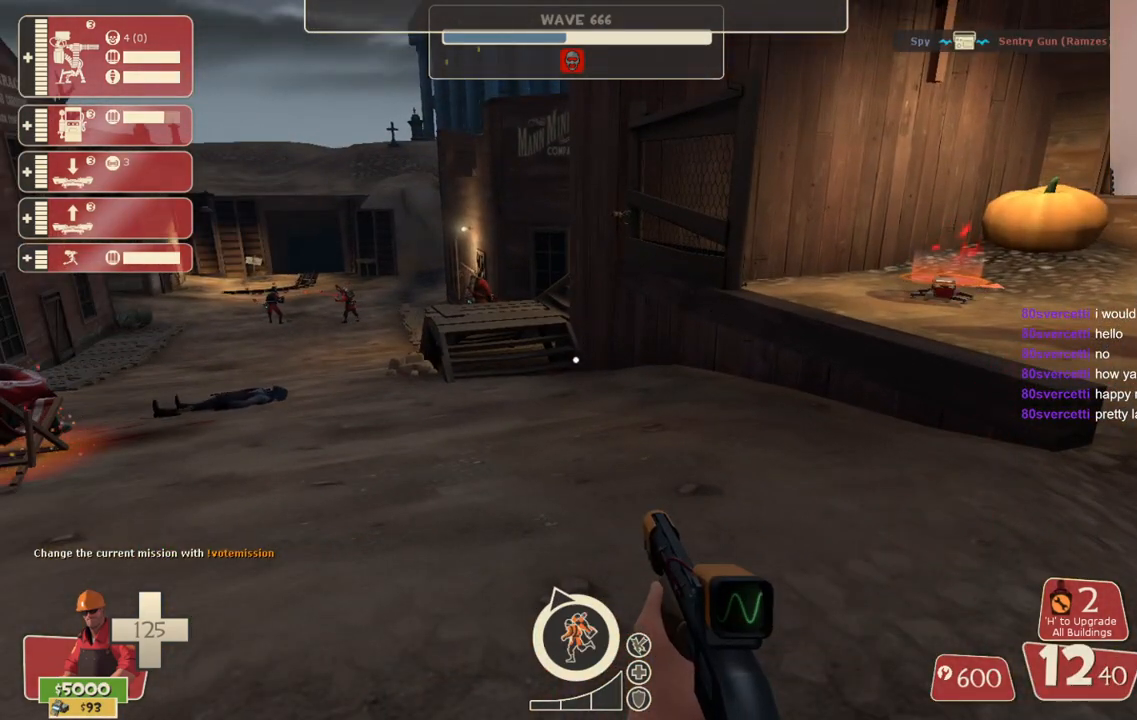
{"buttons": [], "left_stick": "center", "right_stick": "center", "events": []}
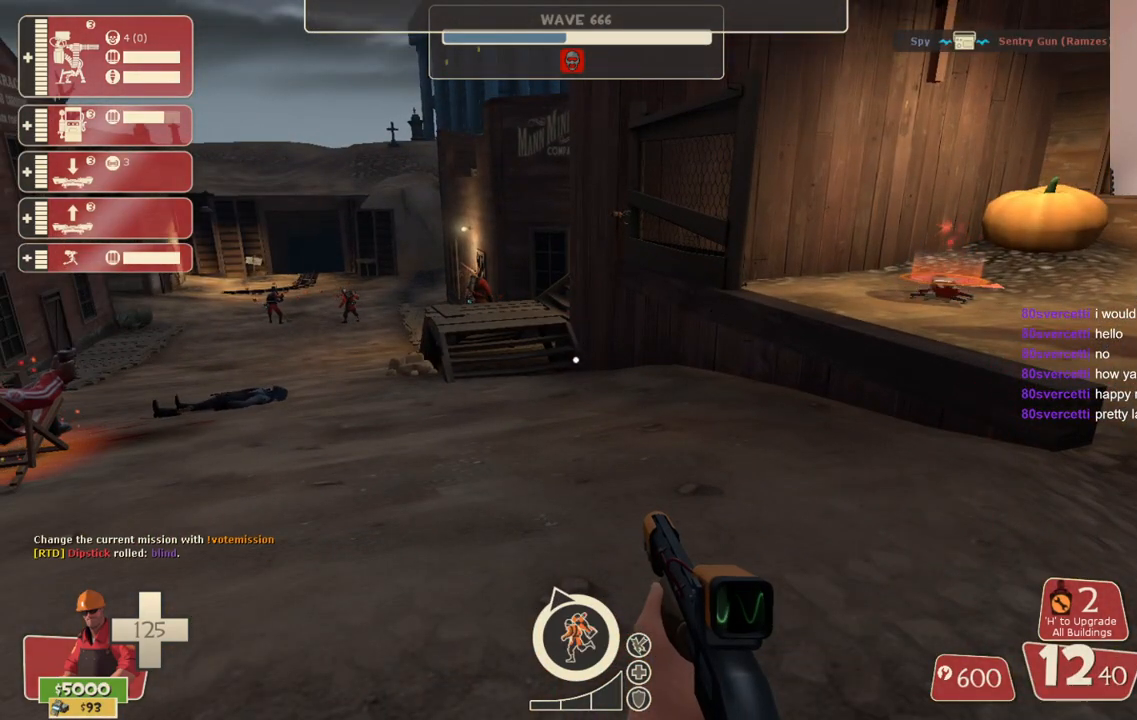
{"buttons": [], "left_stick": "center", "right_stick": "center", "events": []}
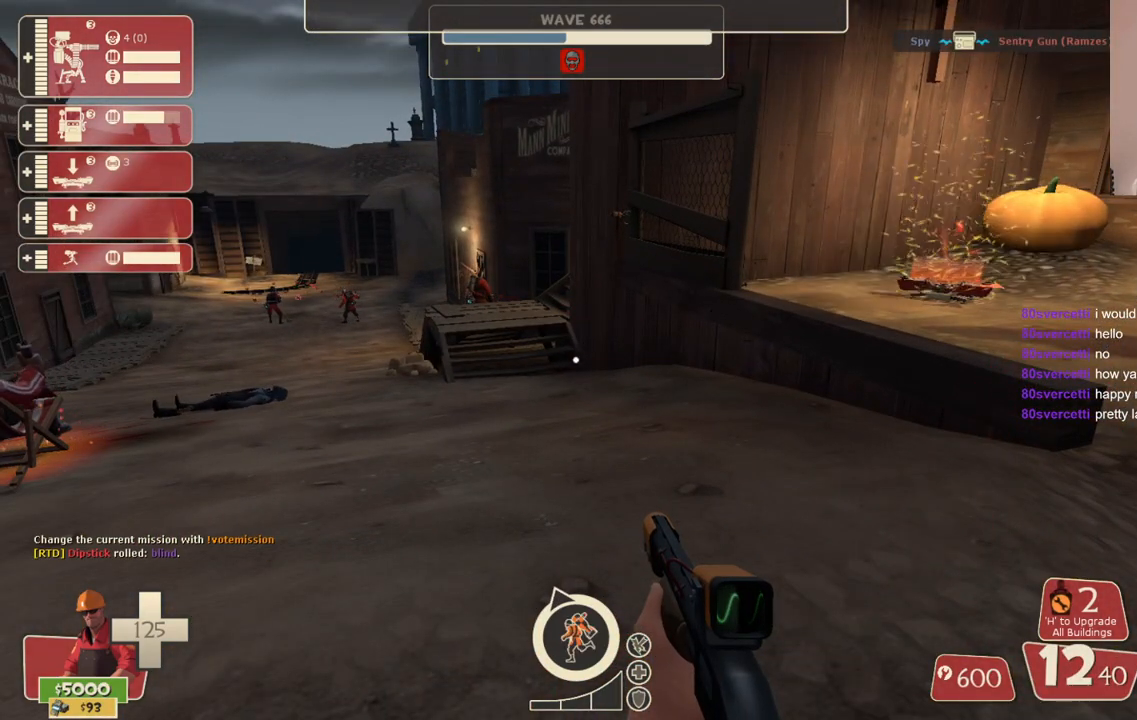
{"buttons": ["SQUARE"], "left_stick": "center", "right_stick": "center", "events": [[333, "right_stick", "down"], [383, "right_stick", "center"], [500, "SQUARE", "down"]]}
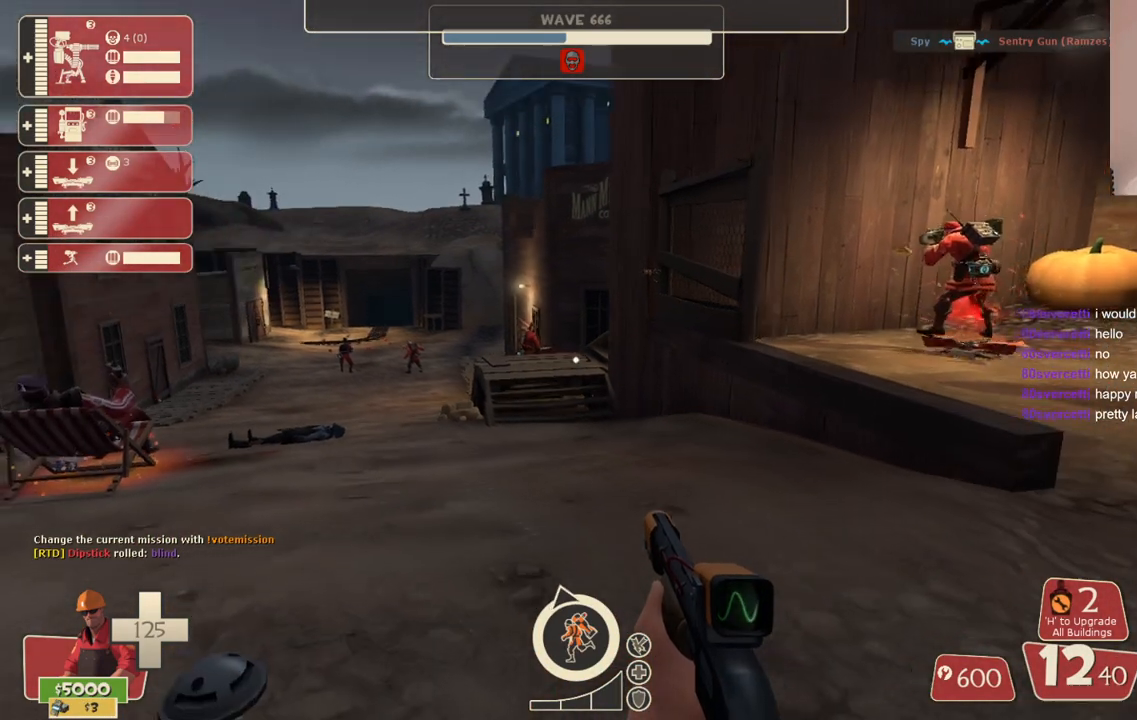
{"buttons": [], "left_stick": "center", "right_stick": "left", "events": [[83, "SQUARE", "up"], [150, "SQUARE", "down"], [233, "SQUARE", "up"], [250, "left_stick", "left"], [350, "right_stick", "left"], [417, "left_stick", "center"]]}
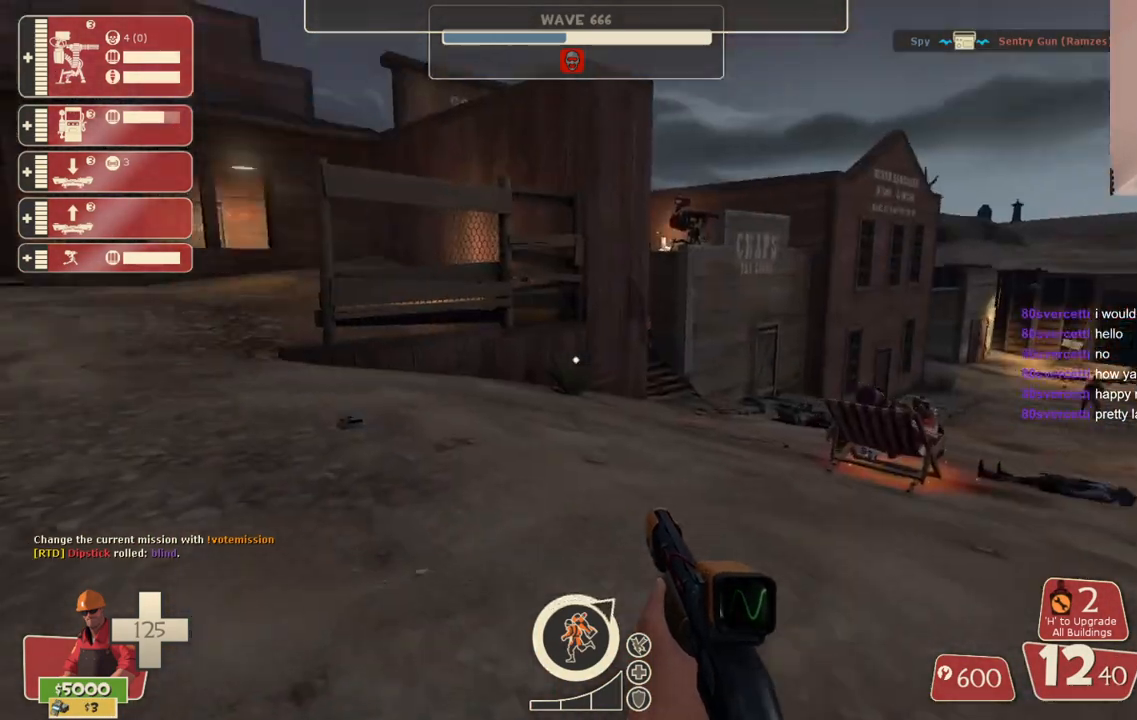
{"buttons": [], "left_stick": "up-right", "right_stick": "center", "events": [[83, "SQUARE", "down"], [150, "right_stick", "center"], [167, "SQUARE", "up"], [233, "SQUARE", "down"], [283, "left_stick", "up-right"], [300, "SQUARE", "up"]]}
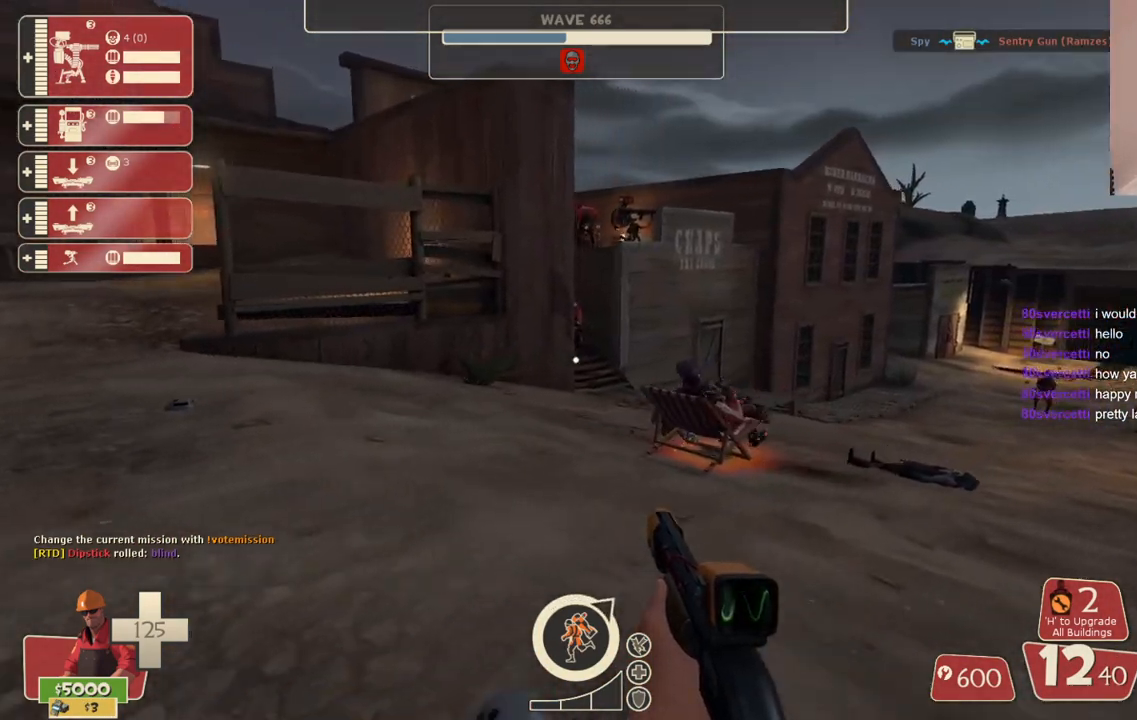
{"buttons": [], "left_stick": "up-right", "right_stick": "left", "events": [[500, "right_stick", "left"]]}
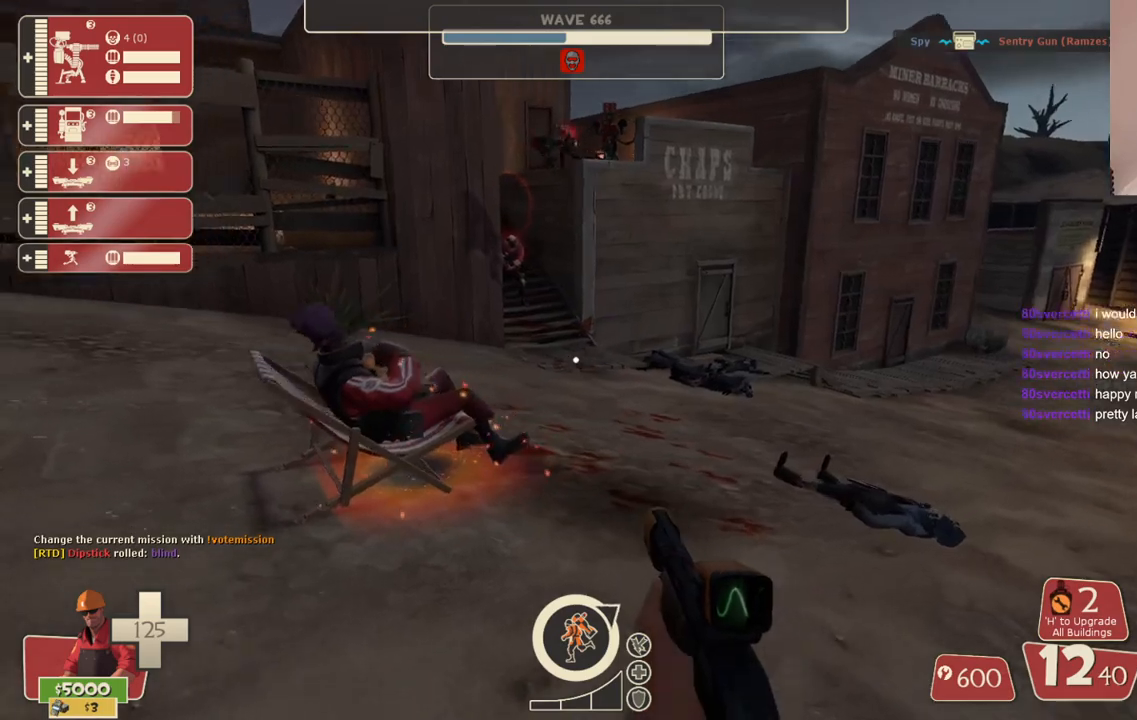
{"buttons": [], "left_stick": "center", "right_stick": "center", "events": [[33, "right_stick", "up-left"], [183, "right_stick", "center"], [333, "right_stick", "left"], [383, "left_stick", "center"], [483, "right_stick", "center"]]}
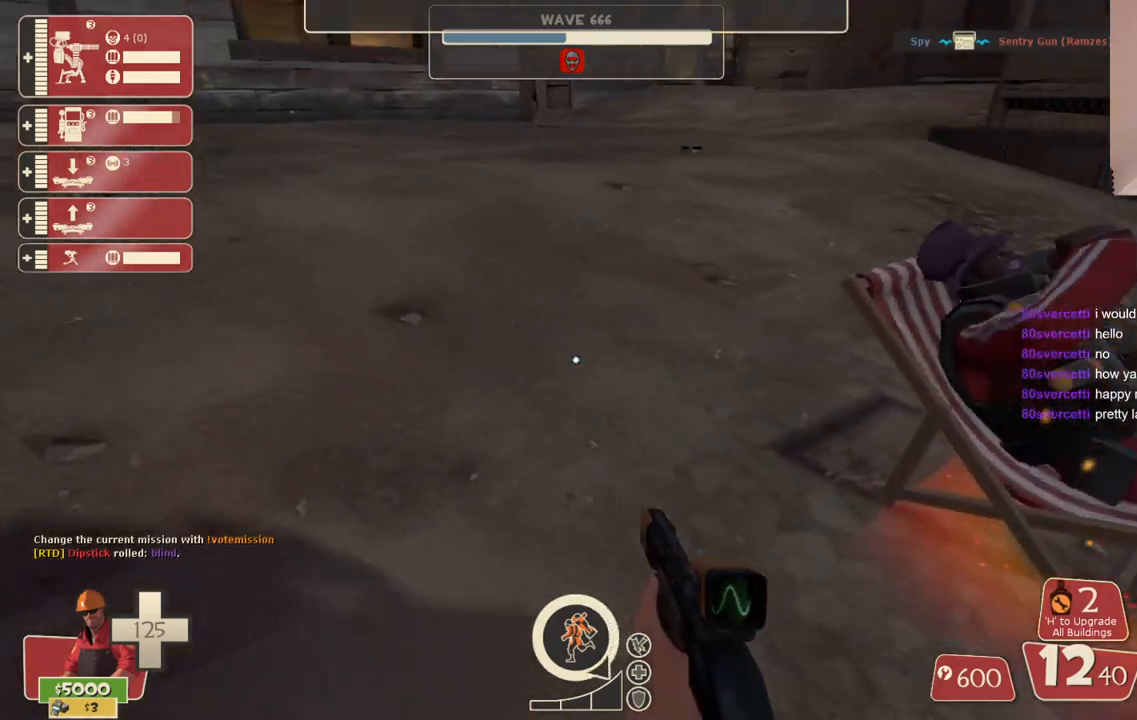
{"buttons": [], "left_stick": "center", "right_stick": "center", "events": []}
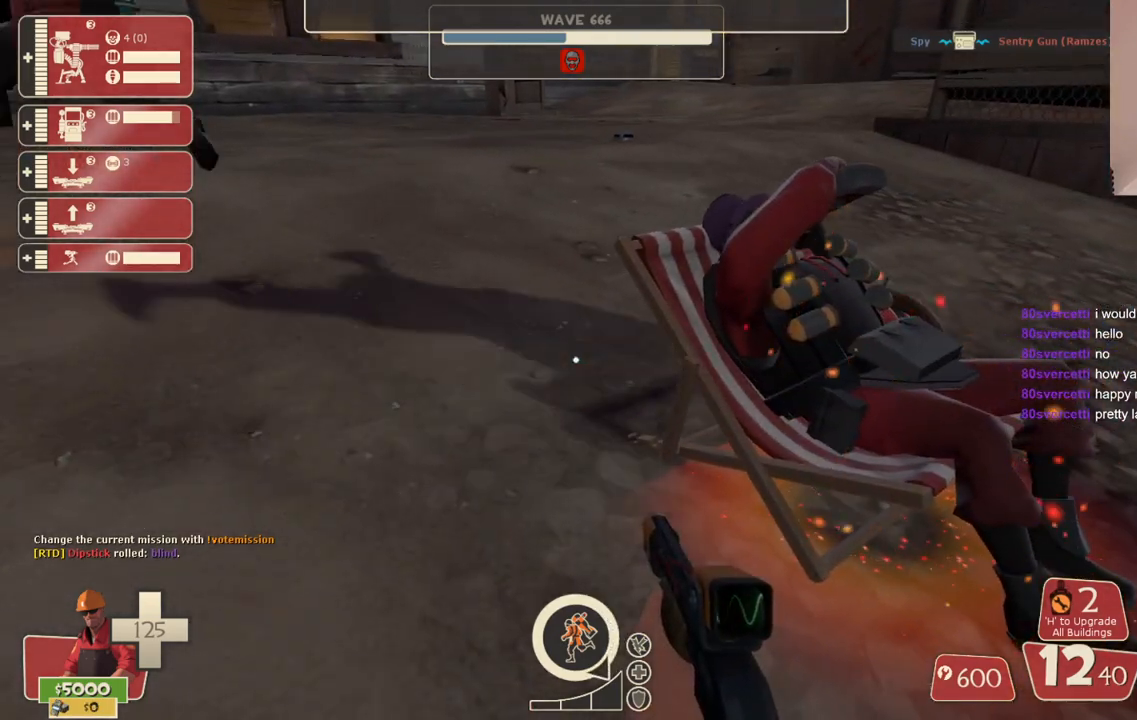
{"buttons": [], "left_stick": "center", "right_stick": "down", "events": [[400, "right_stick", "down"]]}
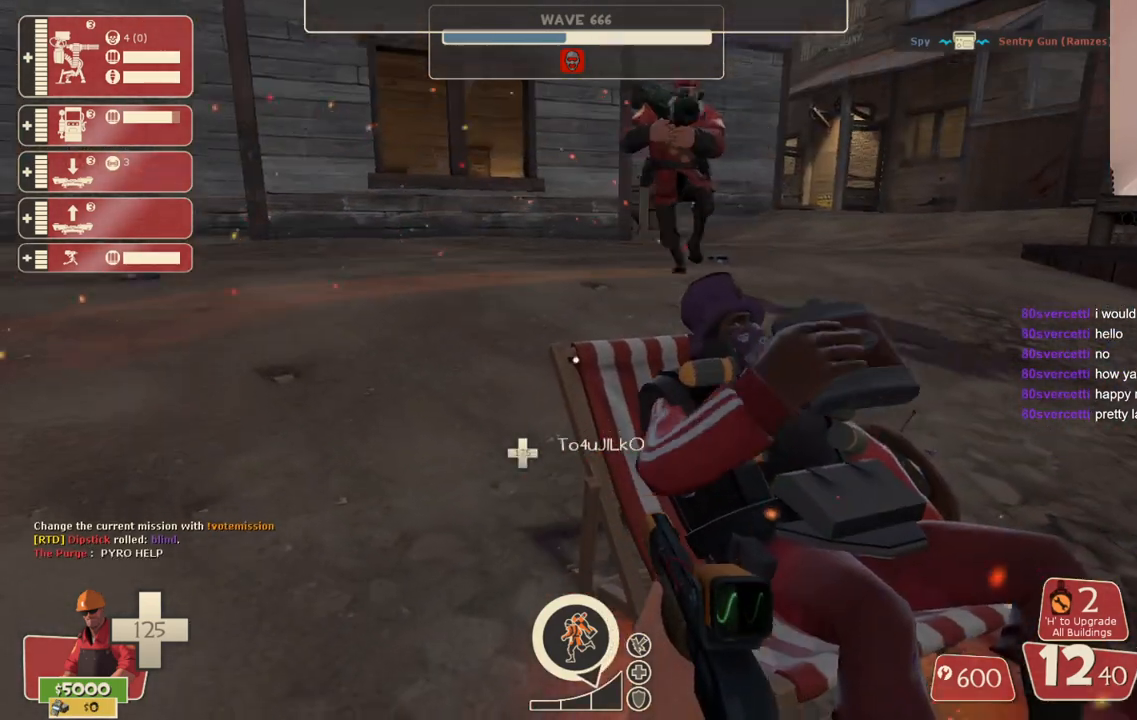
{"buttons": [], "left_stick": "center", "right_stick": "center", "events": [[17, "right_stick", "center"], [233, "right_stick", "up"], [333, "right_stick", "center"]]}
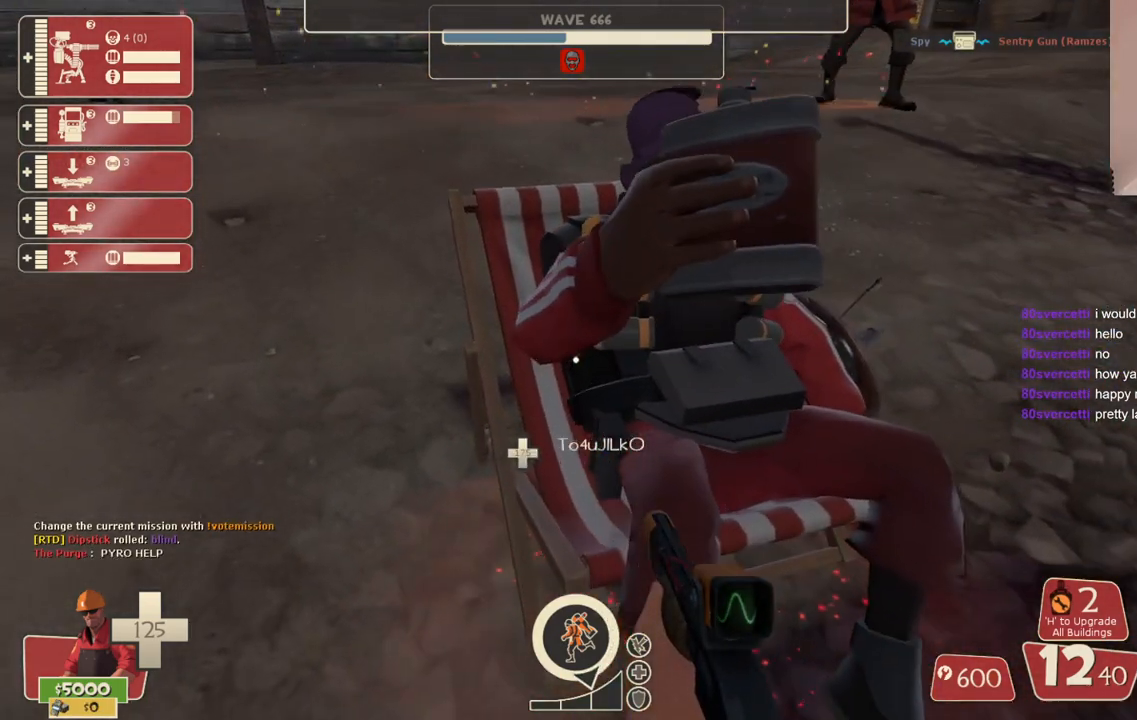
{"buttons": [], "left_stick": "up", "right_stick": "center", "events": [[450, "left_stick", "up"]]}
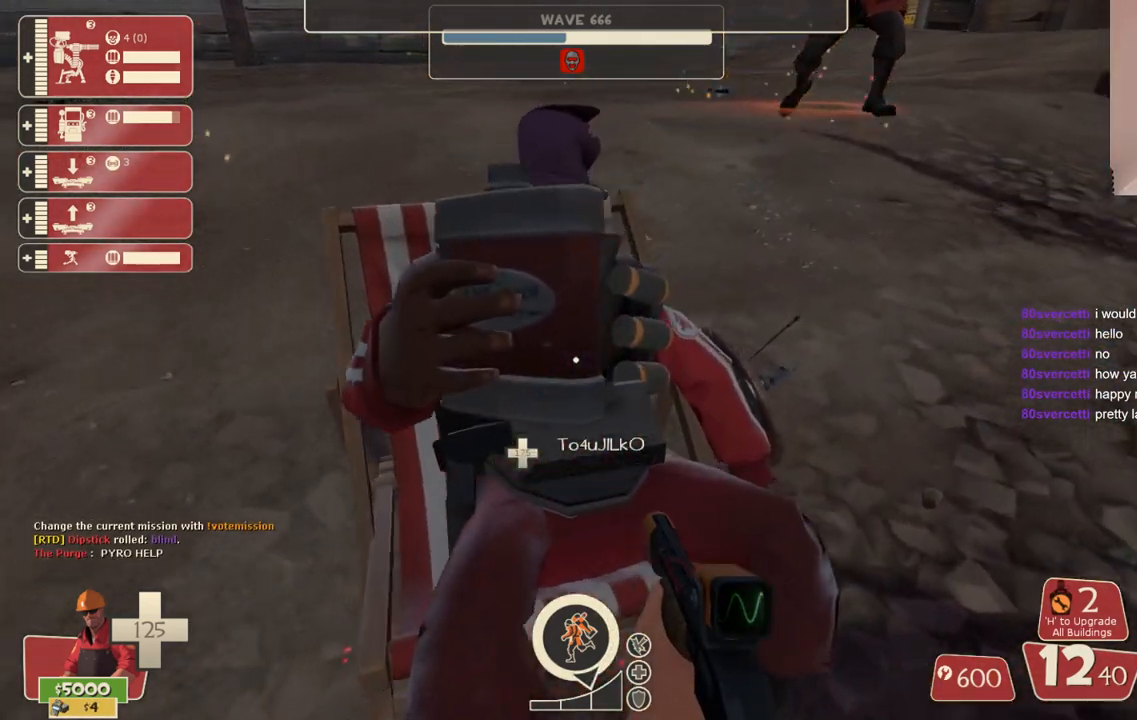
{"buttons": [], "left_stick": "center", "right_stick": "center", "events": [[33, "left_stick", "center"], [317, "left_stick", "up-left"], [400, "left_stick", "center"]]}
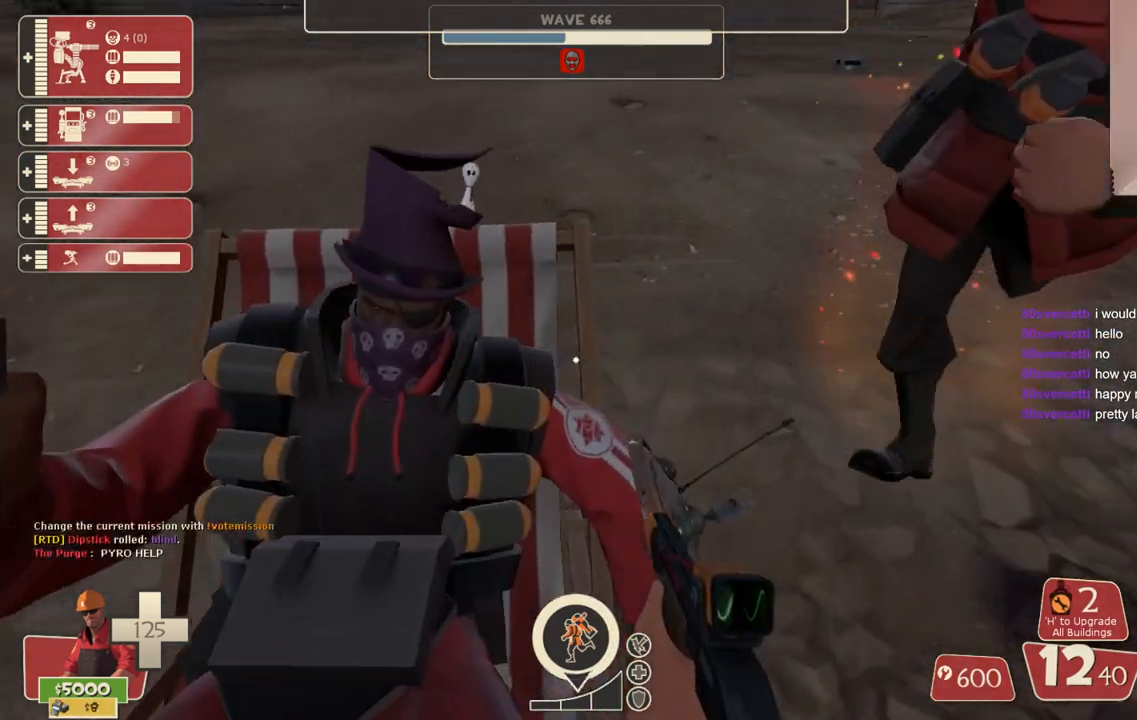
{"buttons": [], "left_stick": "center", "right_stick": "center", "events": [[167, "left_stick", "up"], [250, "left_stick", "center"]]}
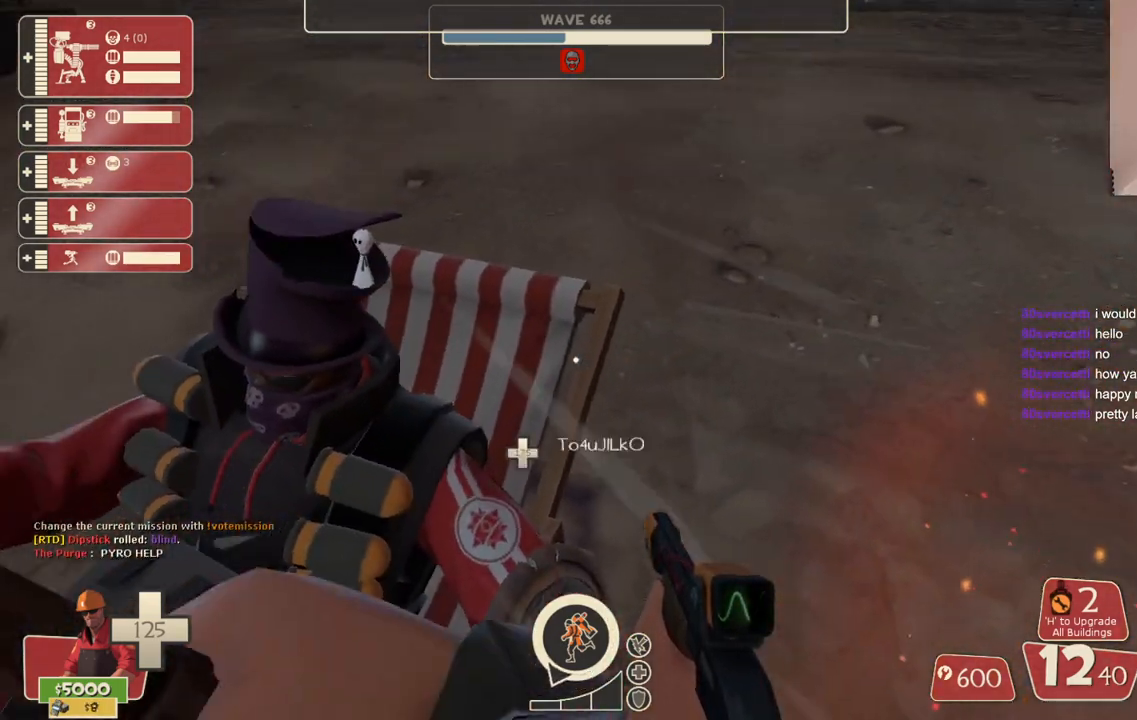
{"buttons": ["SQUARE"], "left_stick": "up", "right_stick": "center", "events": [[133, "right_stick", "left"], [167, "left_stick", "up-left"], [183, "right_stick", "down-left"], [383, "left_stick", "up"], [383, "right_stick", "center"], [483, "SQUARE", "down"]]}
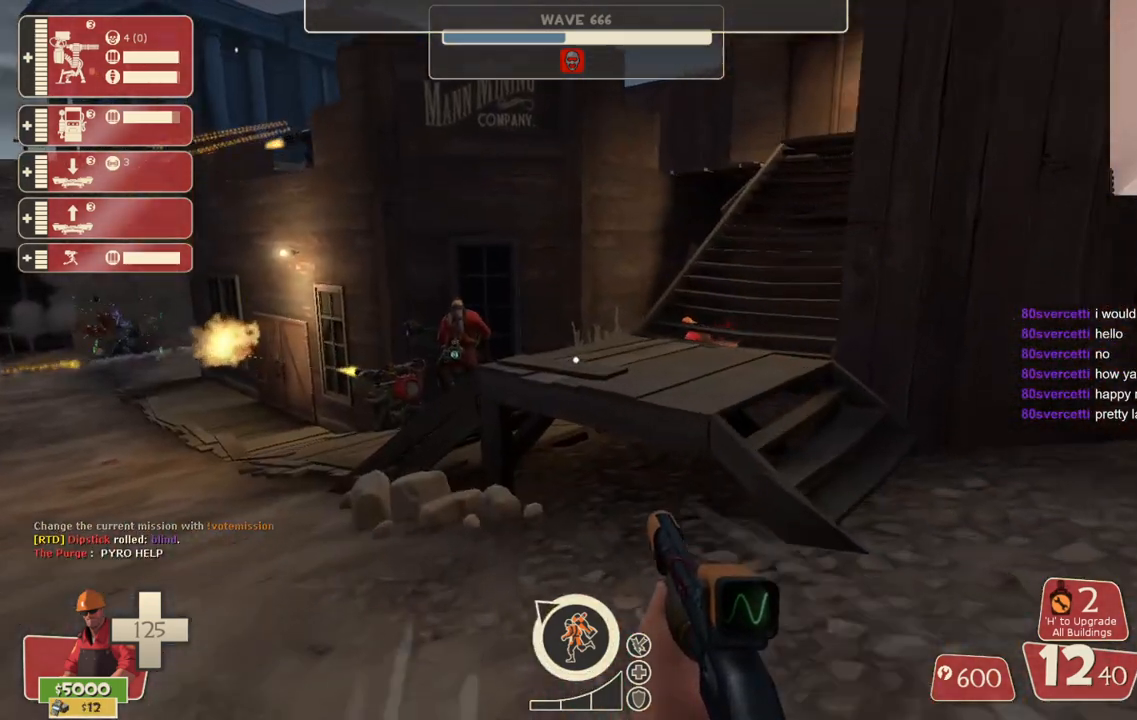
{"buttons": [], "left_stick": "up-right", "right_stick": "left", "events": [[50, "SQUARE", "up"], [100, "left_stick", "up-right"], [267, "left_stick", "right"], [333, "right_stick", "left"], [433, "left_stick", "up-right"]]}
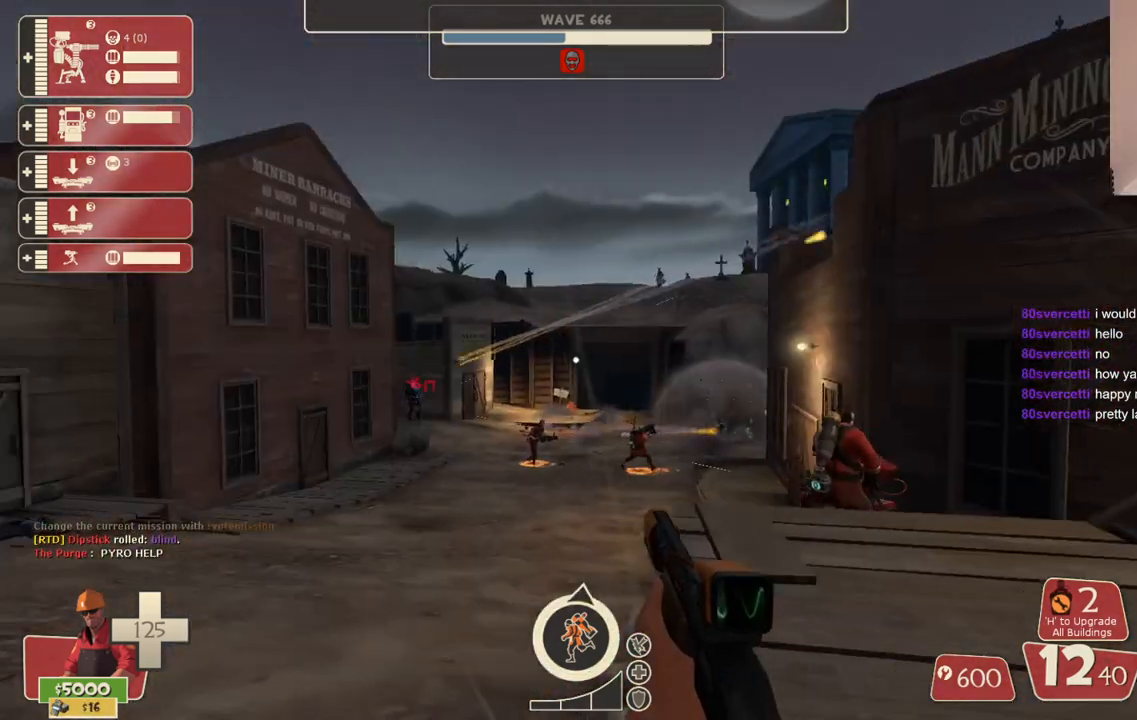
{"buttons": [], "left_stick": "down-left", "right_stick": "center", "events": [[150, "right_stick", "center"], [200, "left_stick", "center"], [317, "left_stick", "down-left"]]}
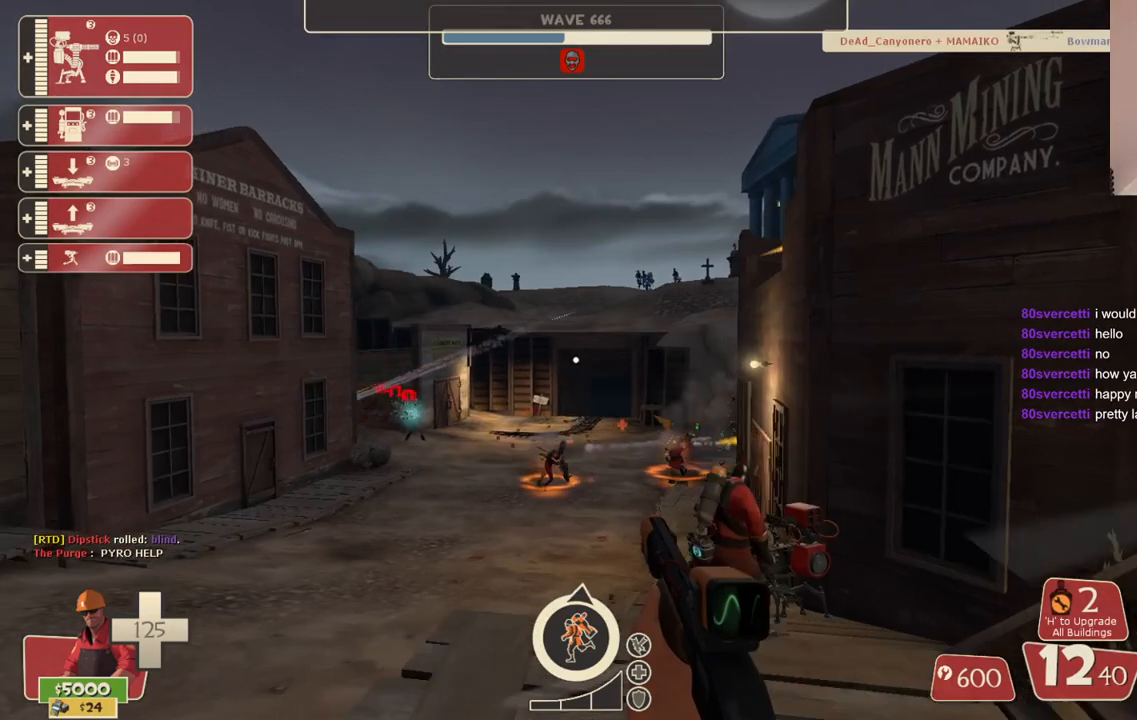
{"buttons": [], "left_stick": "up-right", "right_stick": "center", "events": [[150, "left_stick", "down-right"], [217, "left_stick", "up-right"]]}
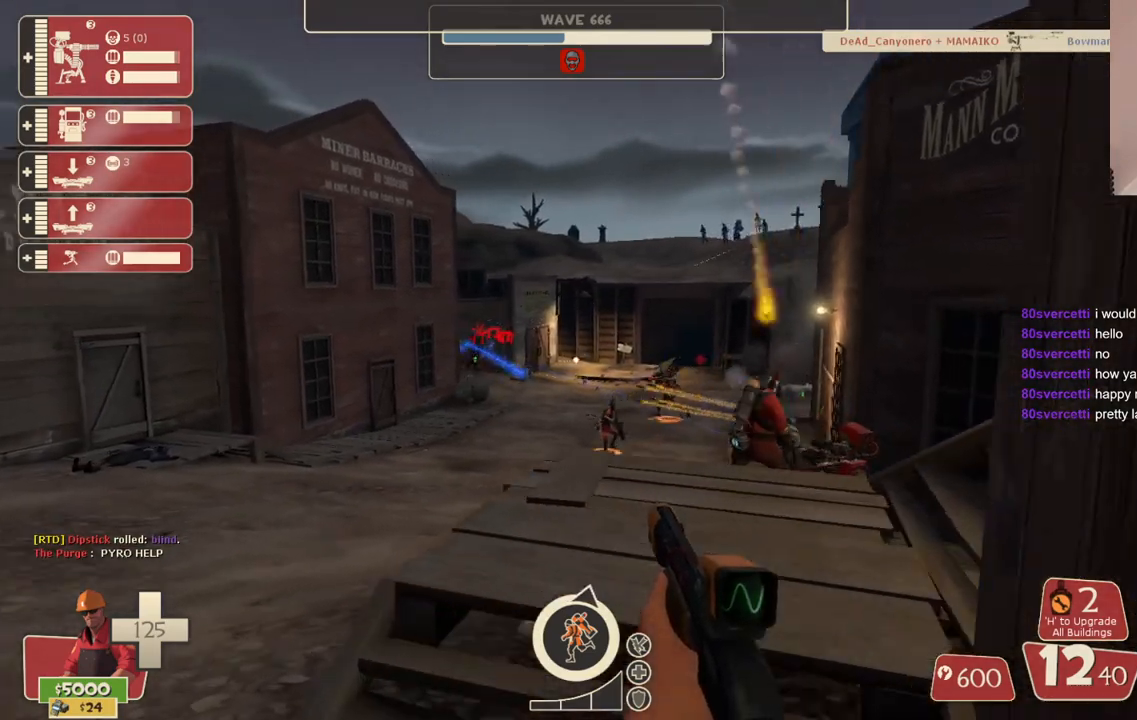
{"buttons": [], "left_stick": "right", "right_stick": "center", "events": [[83, "left_stick", "up"], [233, "left_stick", "right"]]}
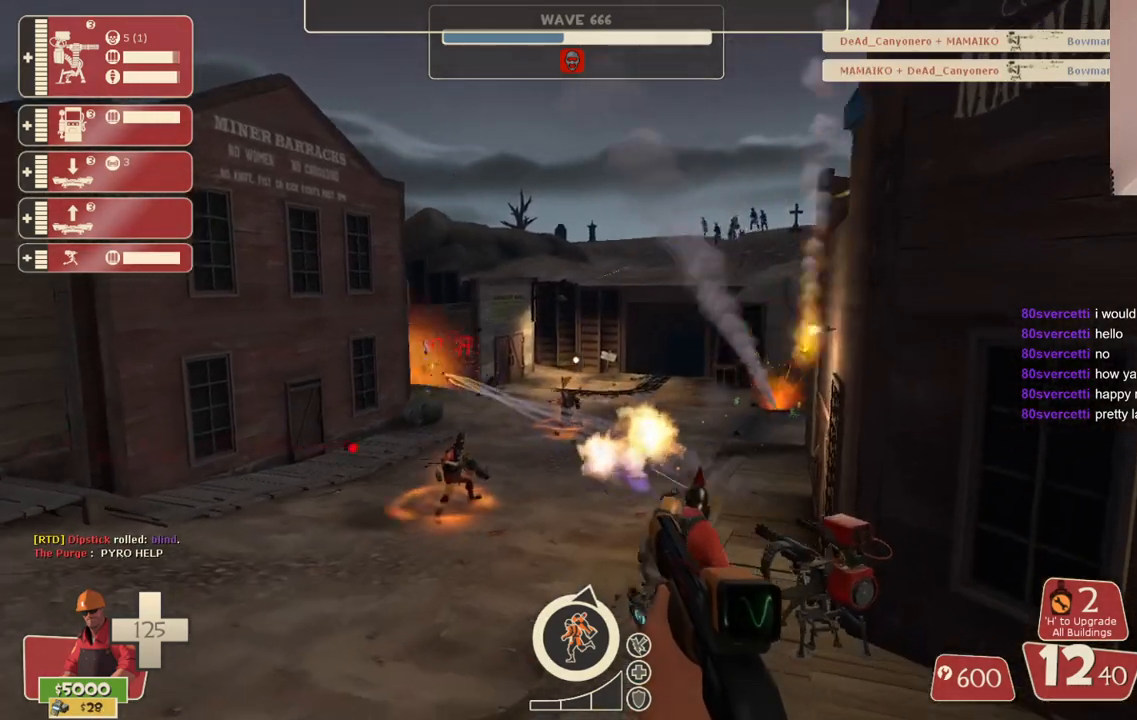
{"buttons": [], "left_stick": "up-left", "right_stick": "center", "events": [[17, "left_stick", "down-right"], [183, "left_stick", "down"], [350, "left_stick", "center"], [433, "left_stick", "up-left"]]}
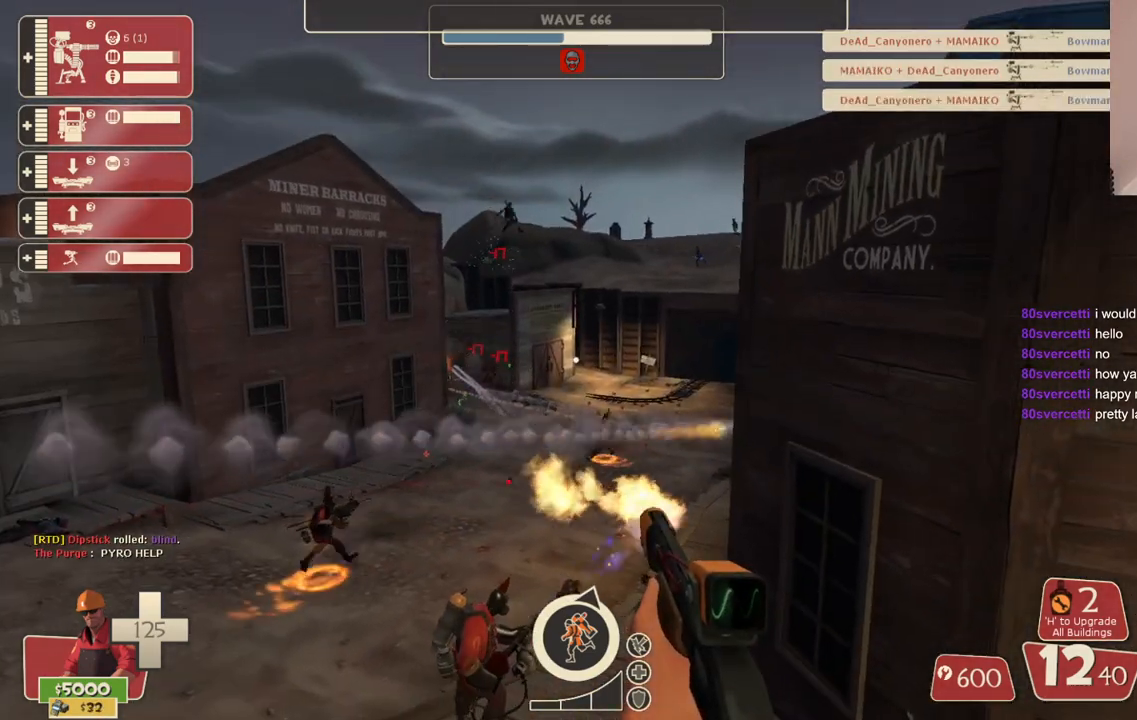
{"buttons": [], "left_stick": "down-left", "right_stick": "center", "events": [[417, "left_stick", "down-left"]]}
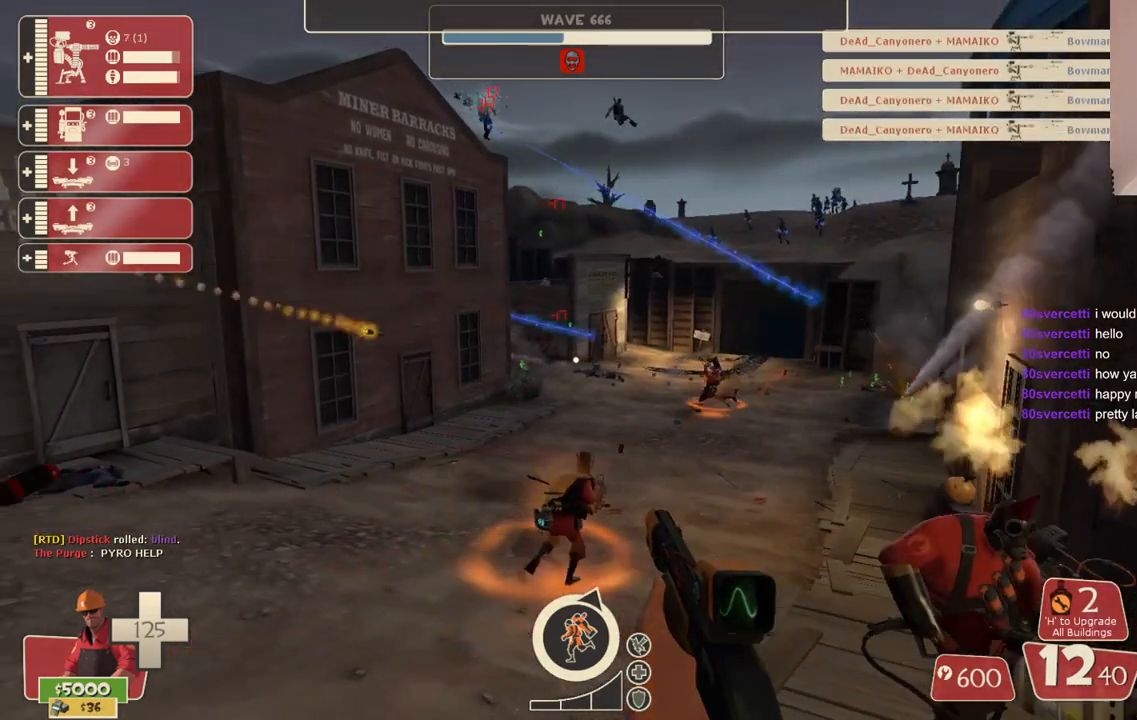
{"buttons": [], "left_stick": "down-left", "right_stick": "center", "events": [[367, "right_stick", "down-right"], [450, "right_stick", "center"]]}
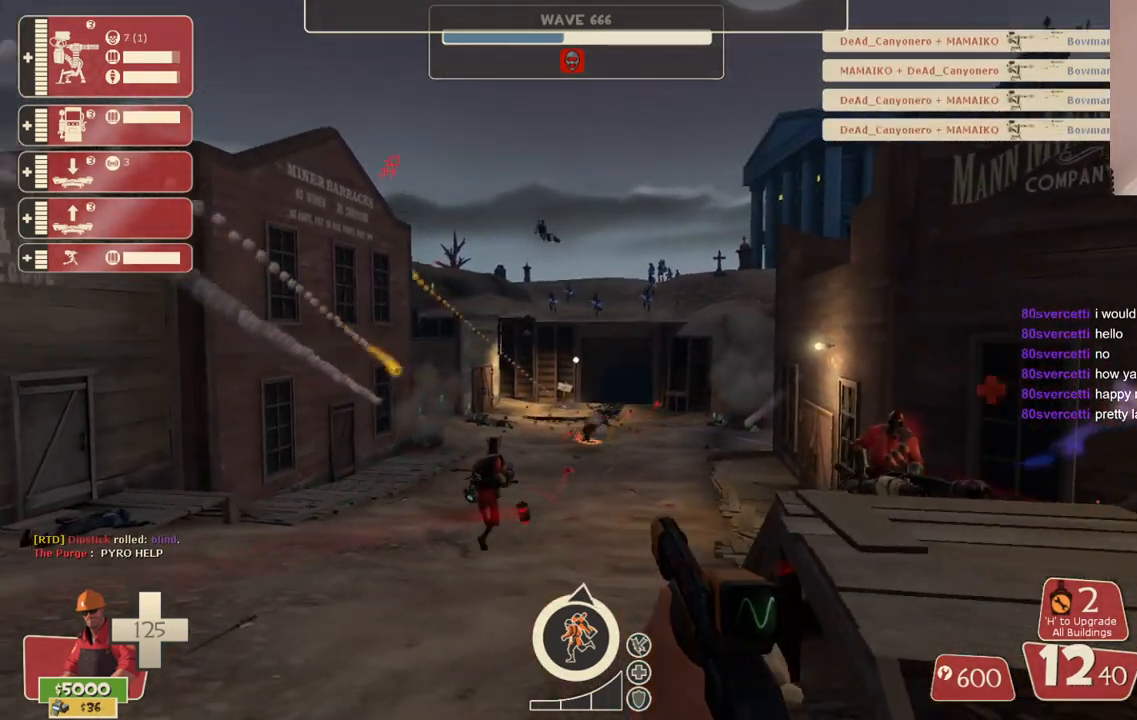
{"buttons": [], "left_stick": "down-left", "right_stick": "center", "events": []}
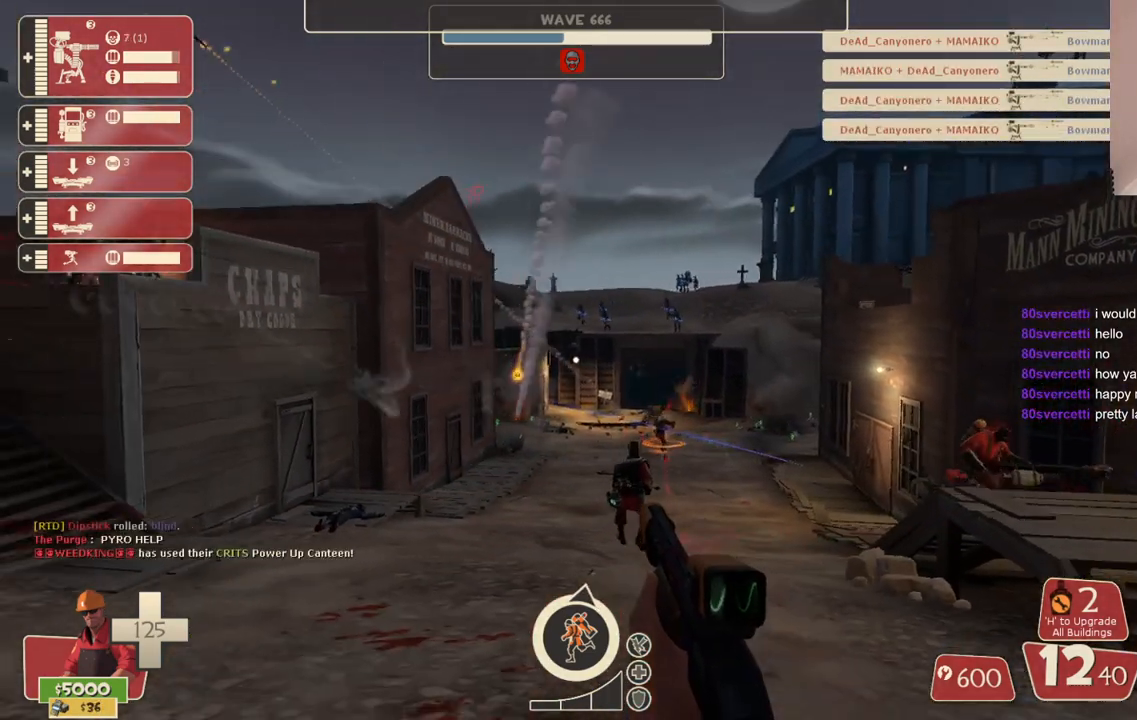
{"buttons": [], "left_stick": "down", "right_stick": "center", "events": [[17, "left_stick", "down"]]}
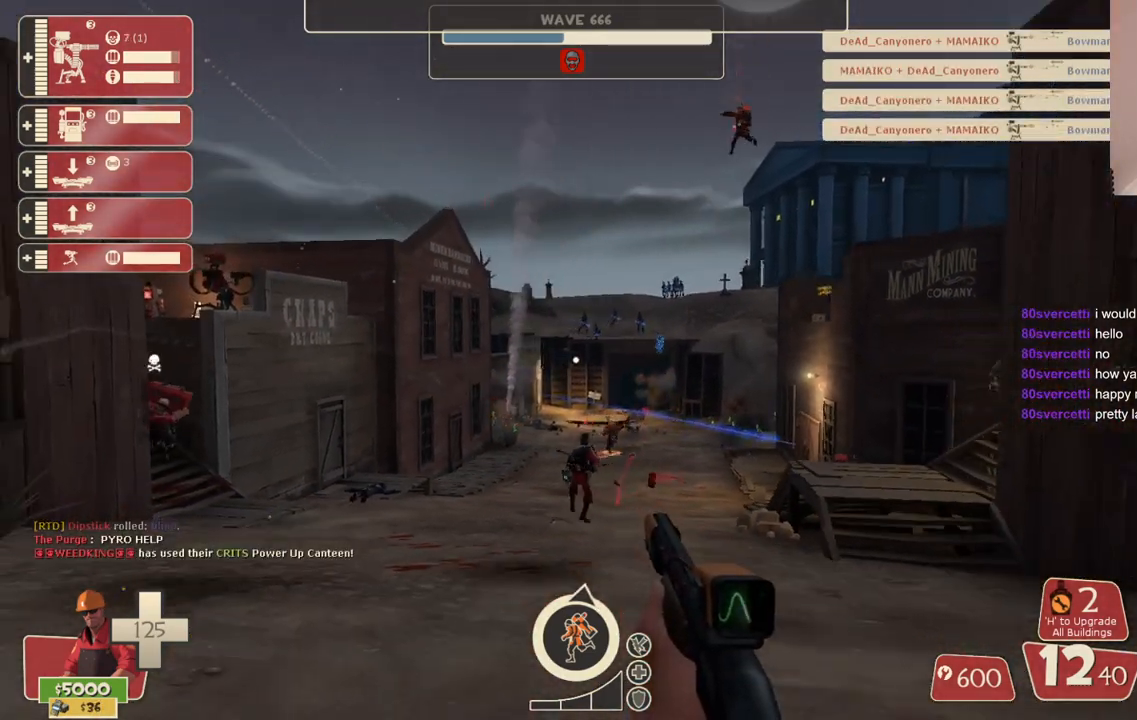
{"buttons": [], "left_stick": "down", "right_stick": "center", "events": []}
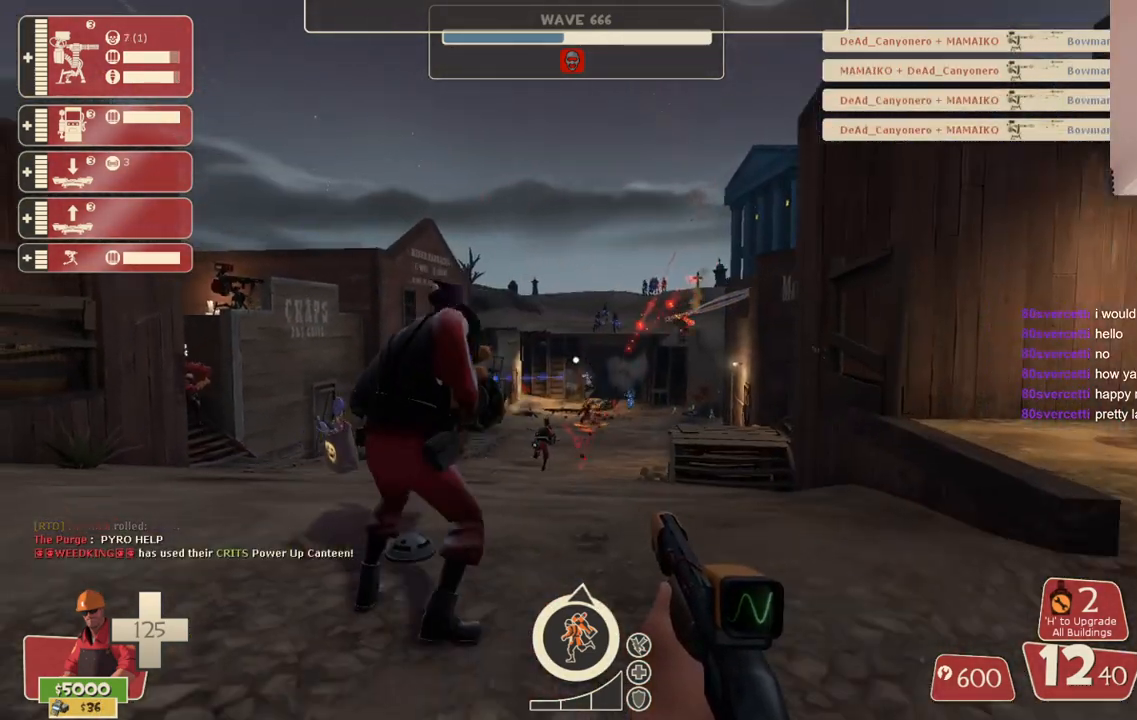
{"buttons": [], "left_stick": "left", "right_stick": "center", "events": [[217, "left_stick", "down-left"], [400, "left_stick", "left"]]}
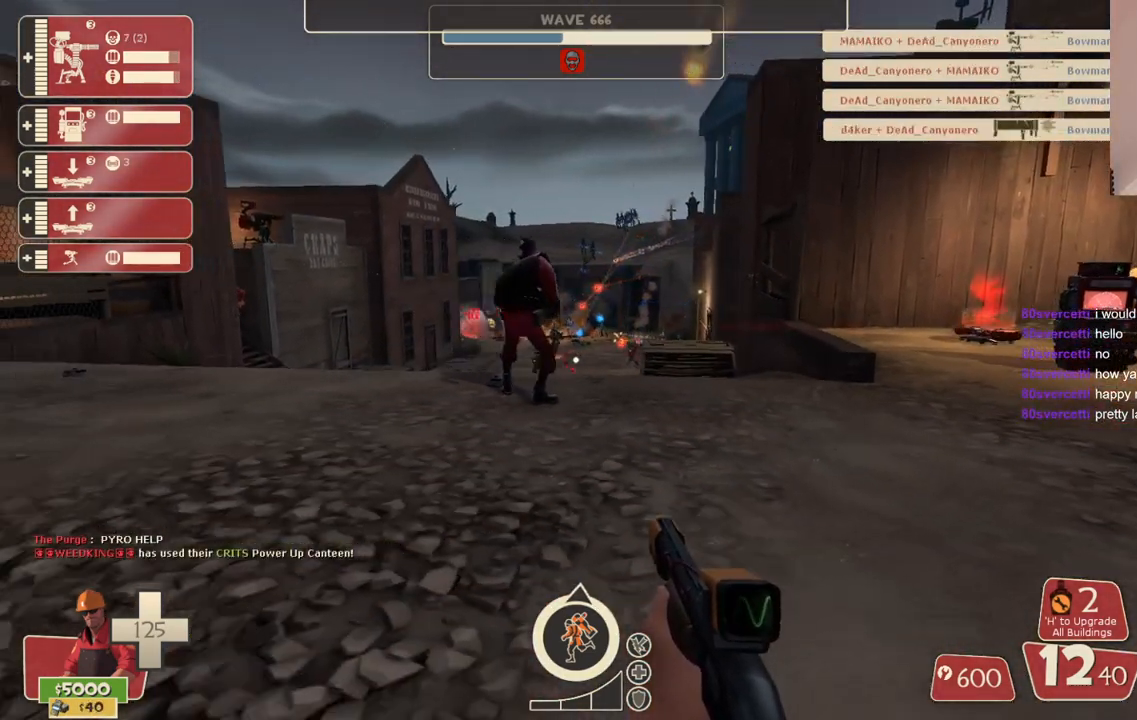
{"buttons": [], "left_stick": "up-left", "right_stick": "center", "events": [[33, "left_stick", "up-left"]]}